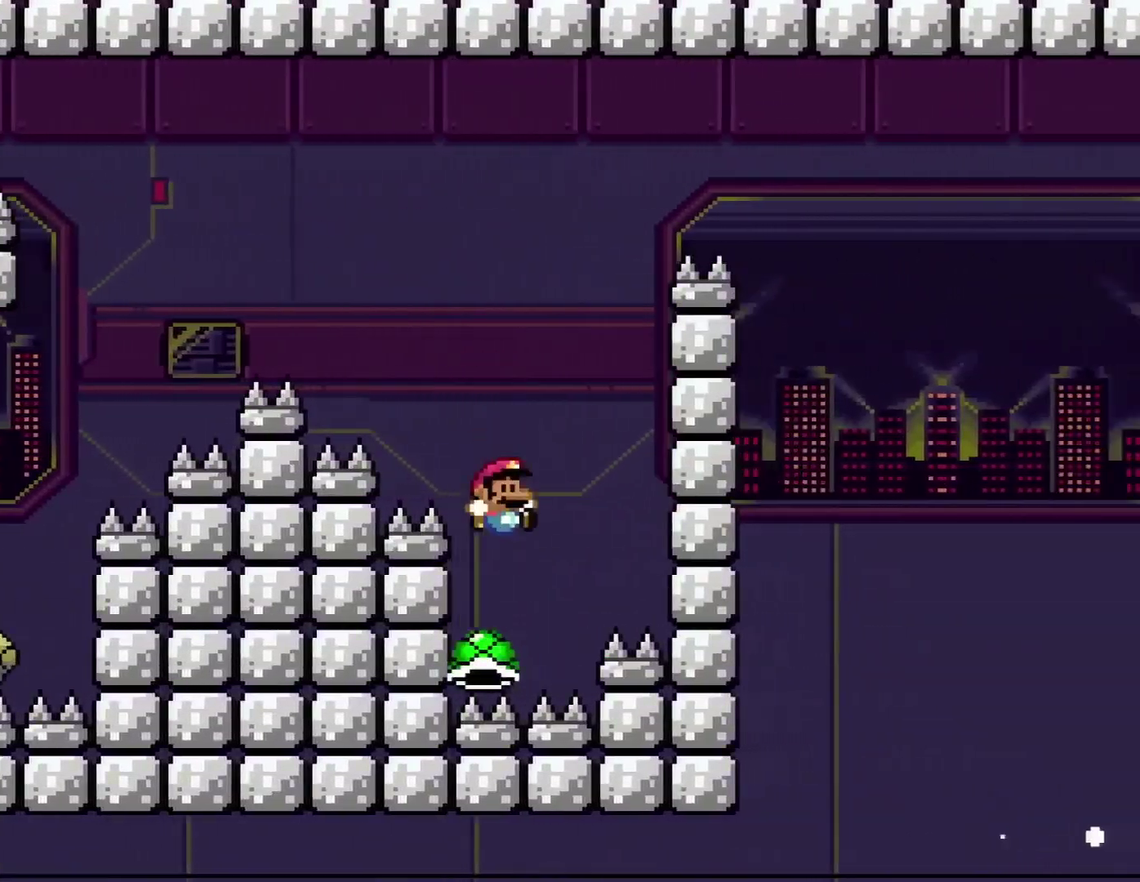
Gameplay with a controller (Nintendo layout); each line is a JSON object with the inputs held at the frame after it. "events" lists button and stick changes between this image and that frame as [ms after this image, input, new state], when the widget could be followed in between. Not read: L3 R3.
{"buttons": ["B", "Y", "DPAD_RIGHT"], "events": [[67, "B", "down"], [100, "DPAD_LEFT", "down"], [100, "DPAD_RIGHT", "up"], [167, "X", "down"], [250, "X", "up"], [417, "DPAD_LEFT", "up"], [417, "DPAD_RIGHT", "down"]]}
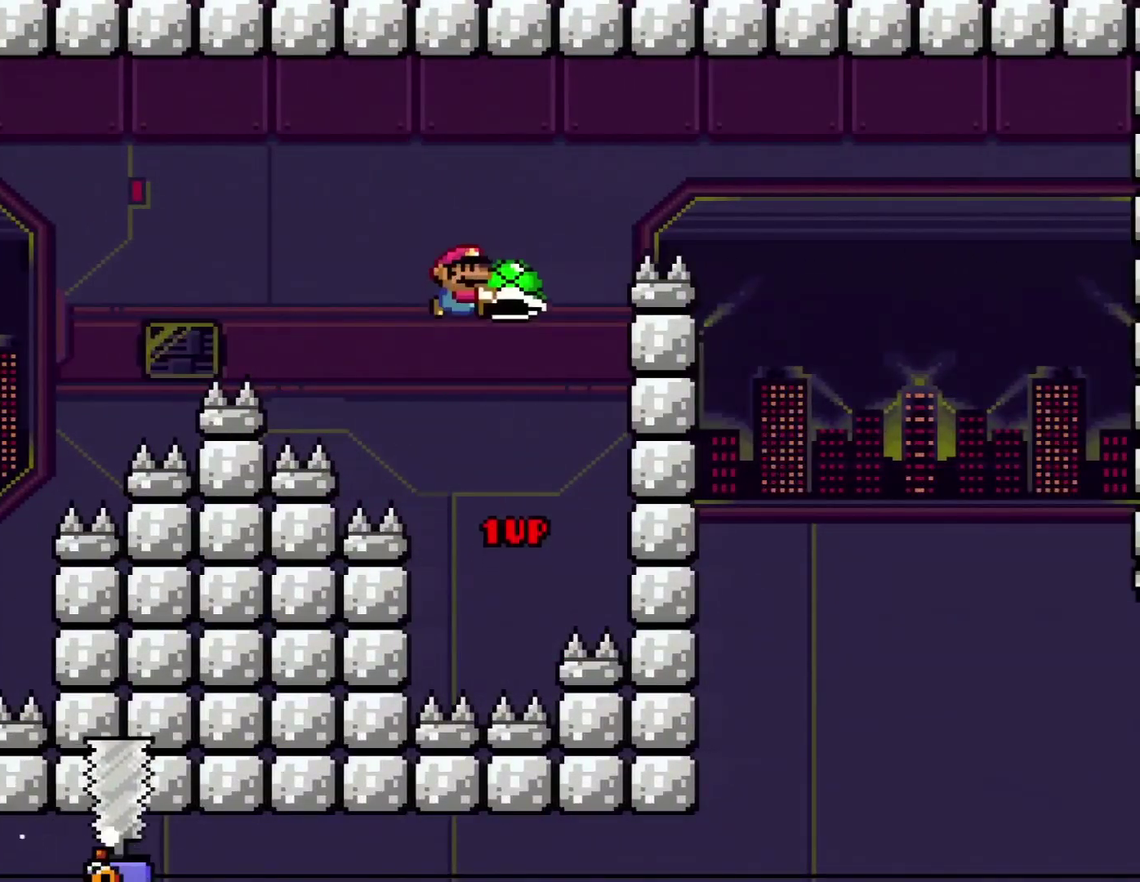
{"buttons": ["B", "Y", "DPAD_RIGHT"], "events": [[34, "DPAD_RIGHT", "up"], [134, "Y", "up"], [317, "Y", "down"], [351, "DPAD_RIGHT", "down"]]}
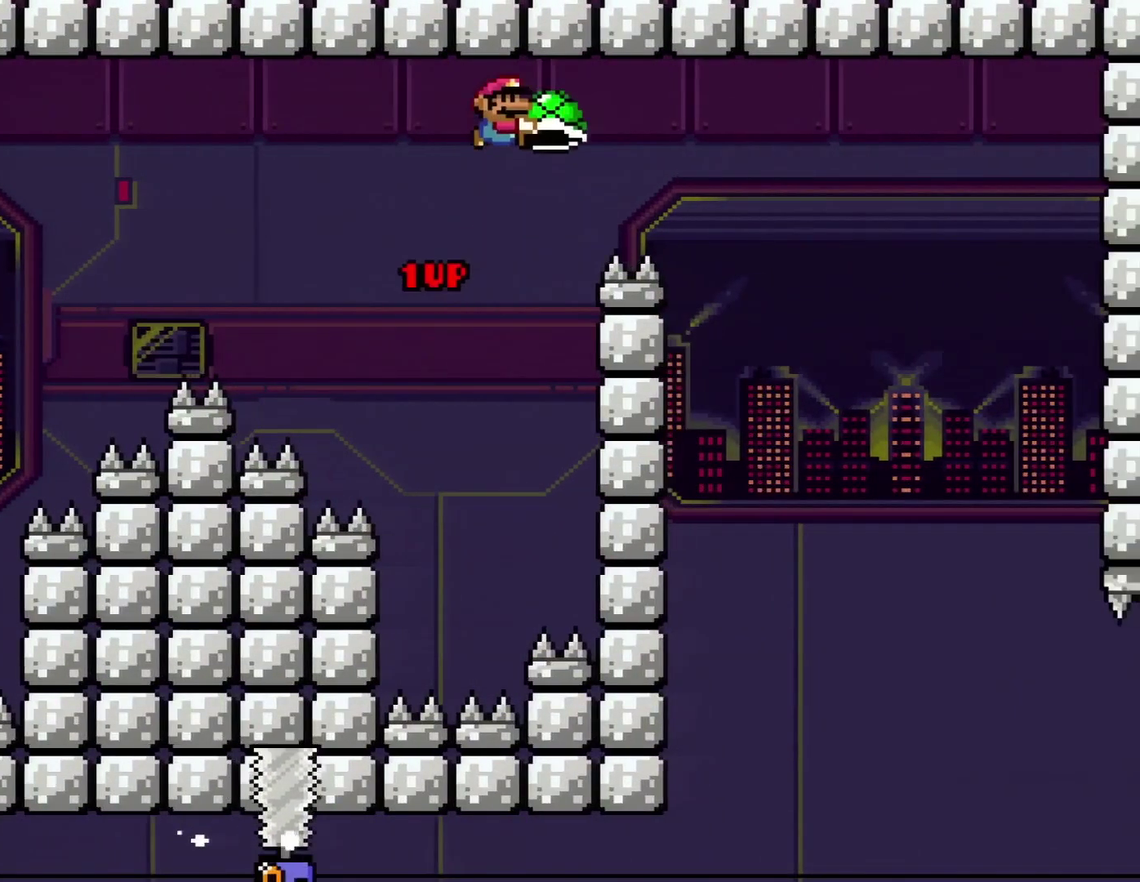
{"buttons": ["B", "Y", "DPAD_LEFT"], "events": [[417, "DPAD_RIGHT", "up"], [450, "DPAD_LEFT", "down"]]}
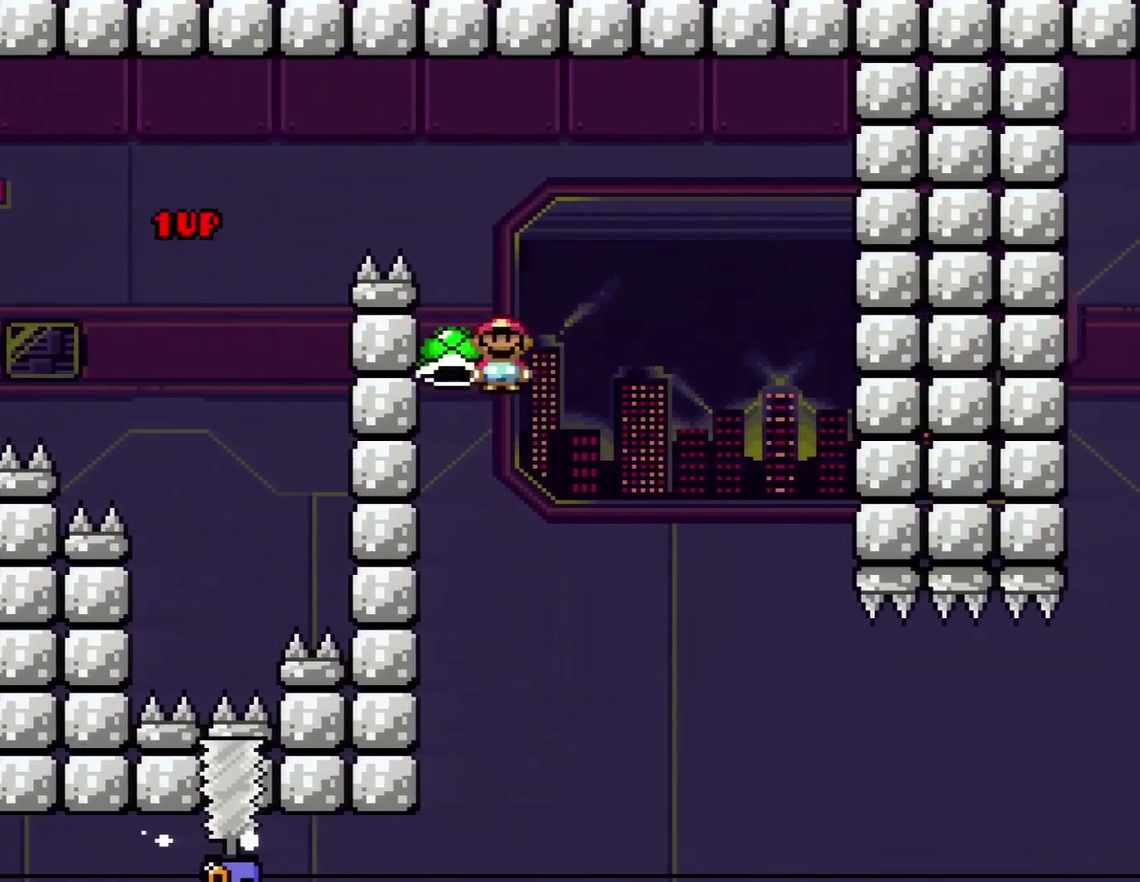
{"buttons": ["A", "X", "DPAD_UP", "DPAD_LEFT"], "events": [[200, "DPAD_UP", "down"], [267, "DPAD_LEFT", "up"], [284, "DPAD_RIGHT", "down"], [317, "Y", "up"], [351, "B", "up"], [351, "DPAD_RIGHT", "up"], [384, "DPAD_LEFT", "down"], [417, "A", "down"], [484, "X", "down"]]}
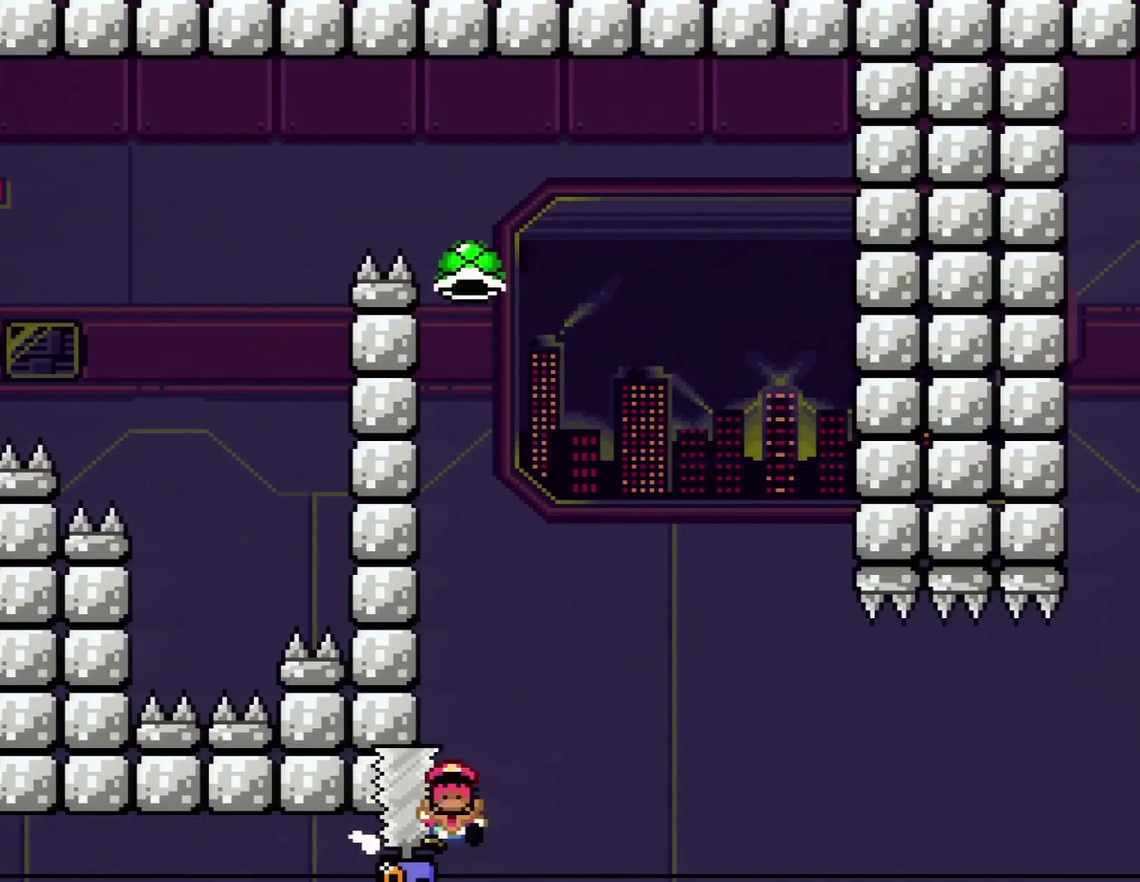
{"buttons": [], "events": [[67, "DPAD_LEFT", "up"], [100, "DPAD_RIGHT", "down"], [100, "DPAD_UP", "up"], [200, "DPAD_UP", "down"], [267, "DPAD_RIGHT", "up"], [283, "DPAD_UP", "up"], [417, "A", "up"], [450, "X", "up"]]}
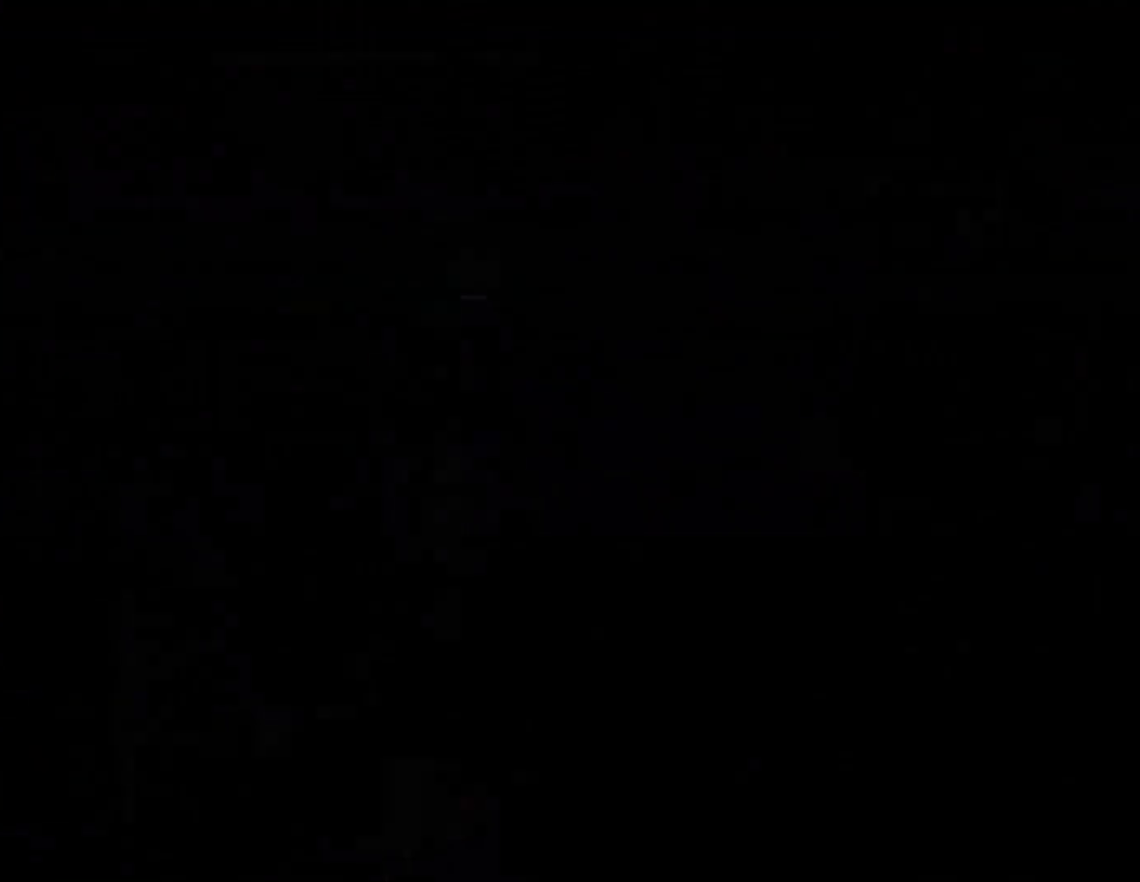
{"buttons": [], "events": []}
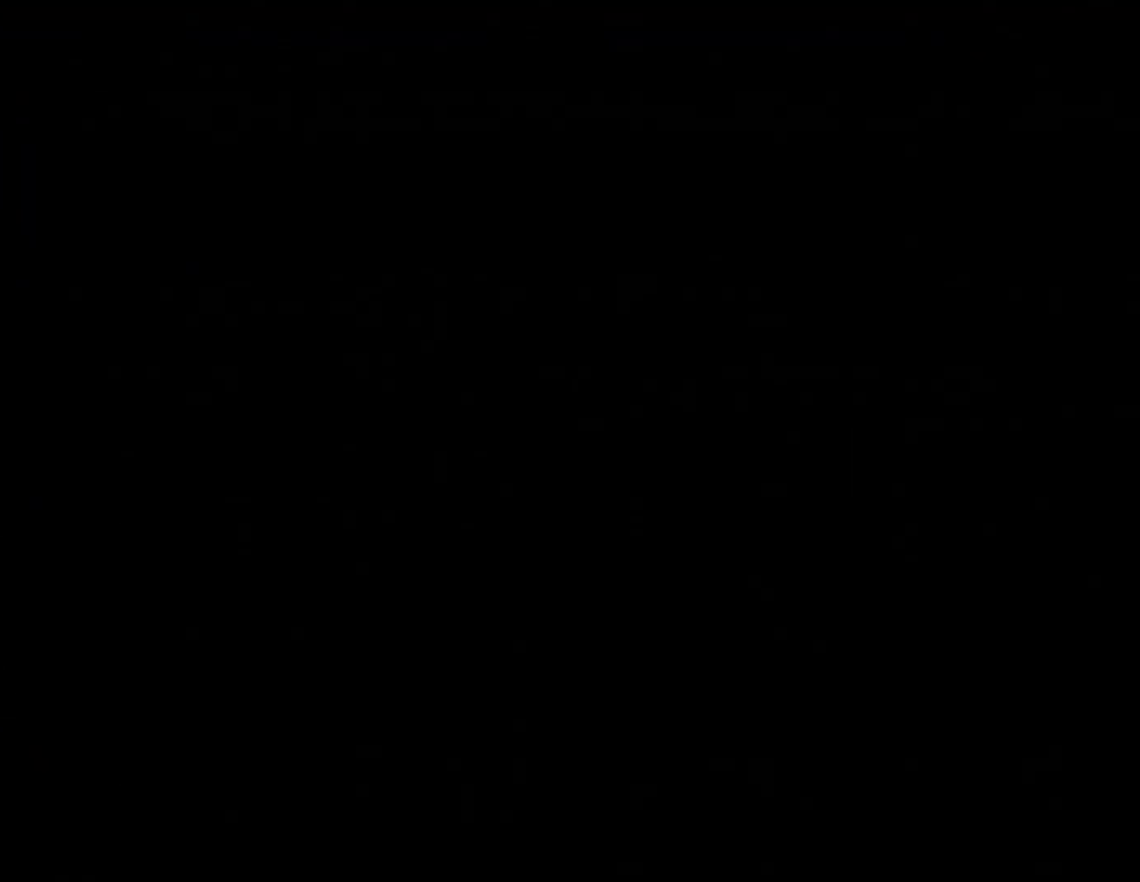
{"buttons": [], "events": []}
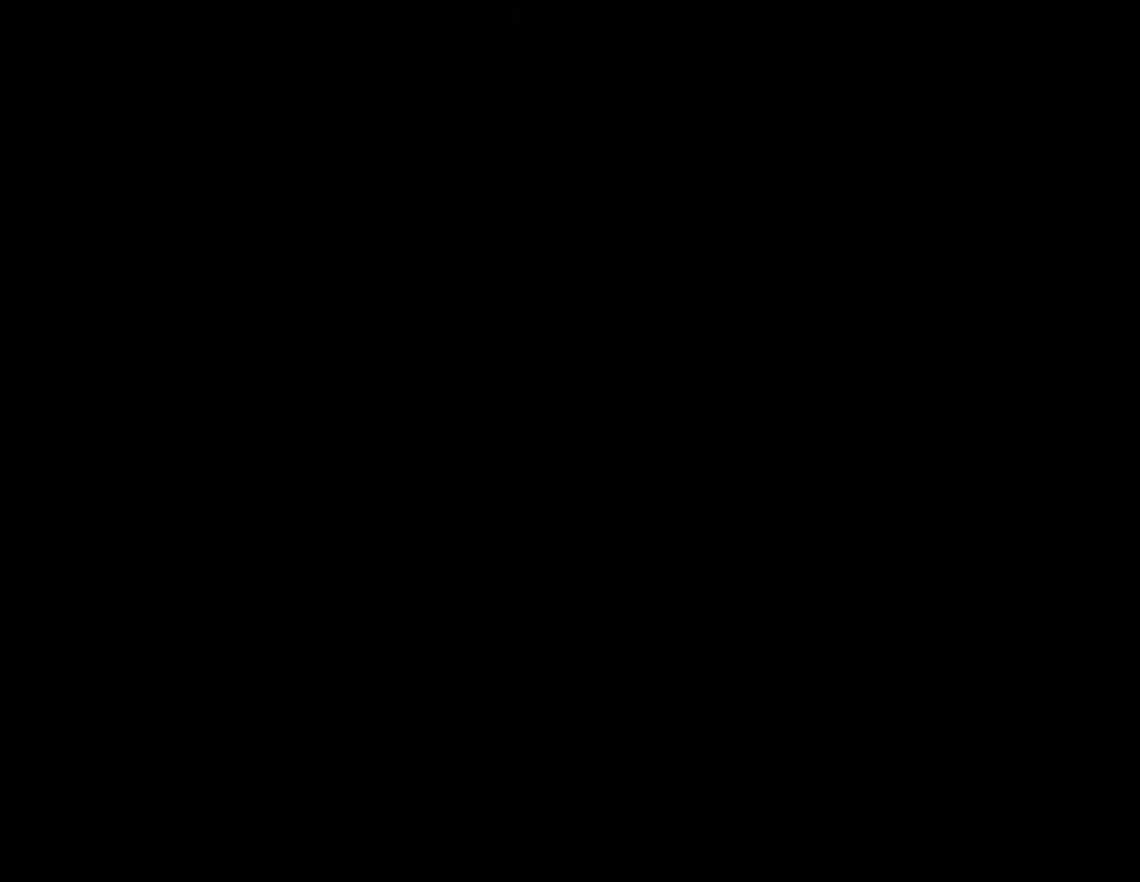
{"buttons": ["Y"], "events": [[417, "Y", "down"]]}
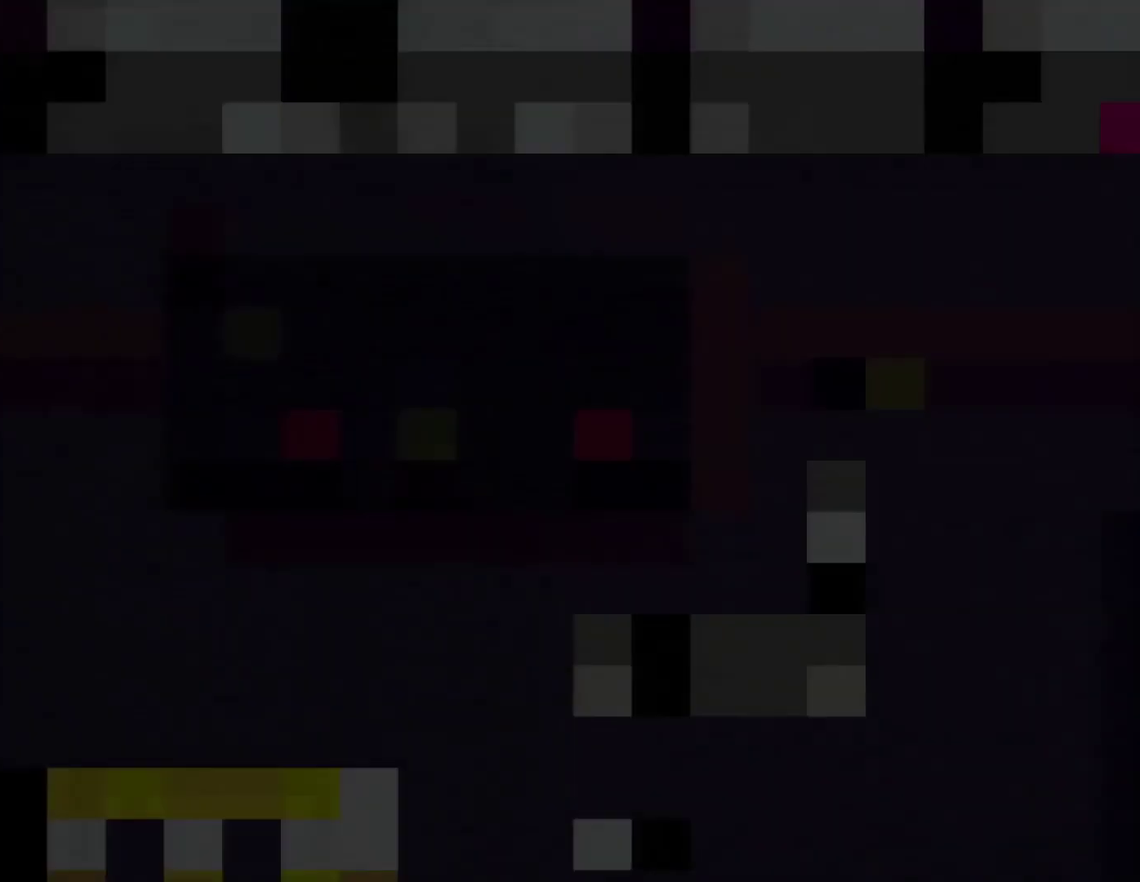
{"buttons": ["Y", "DPAD_RIGHT"], "events": [[450, "DPAD_RIGHT", "down"]]}
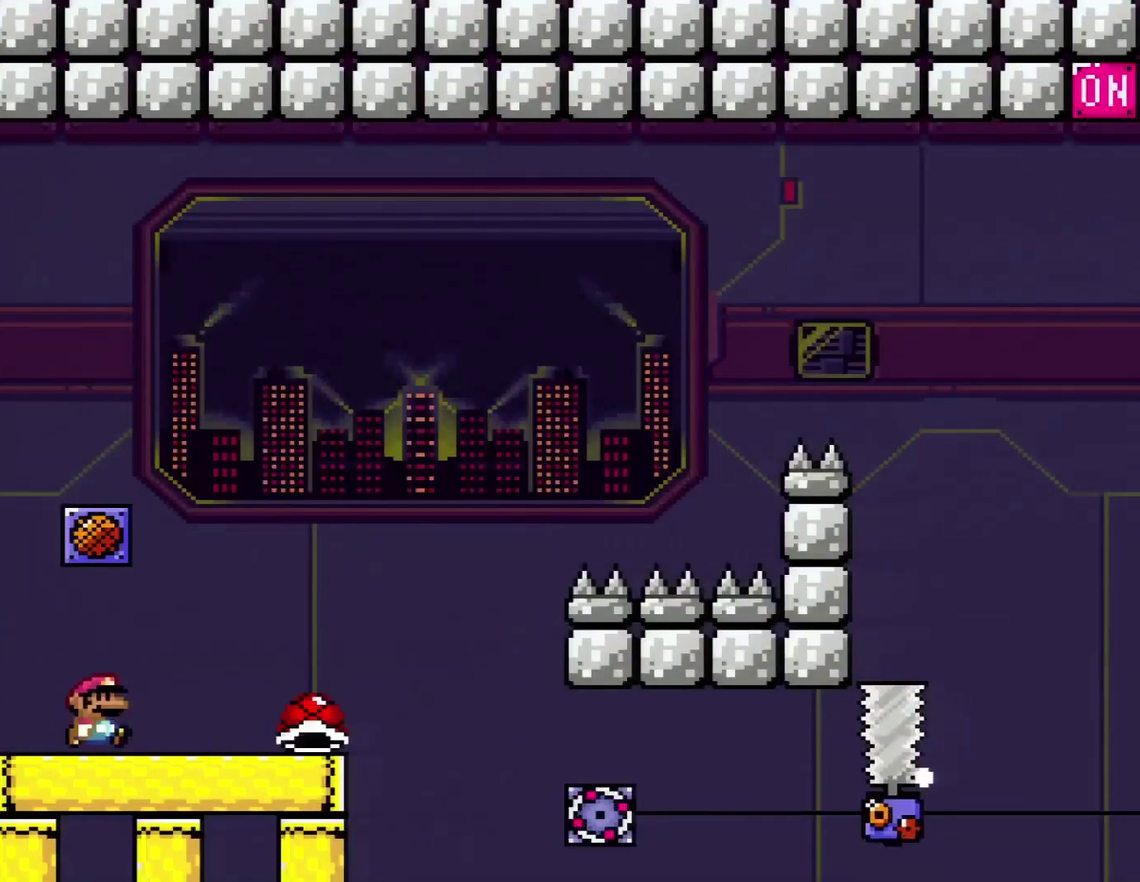
{"buttons": [], "events": [[234, "DPAD_RIGHT", "up"], [234, "Y", "up"]]}
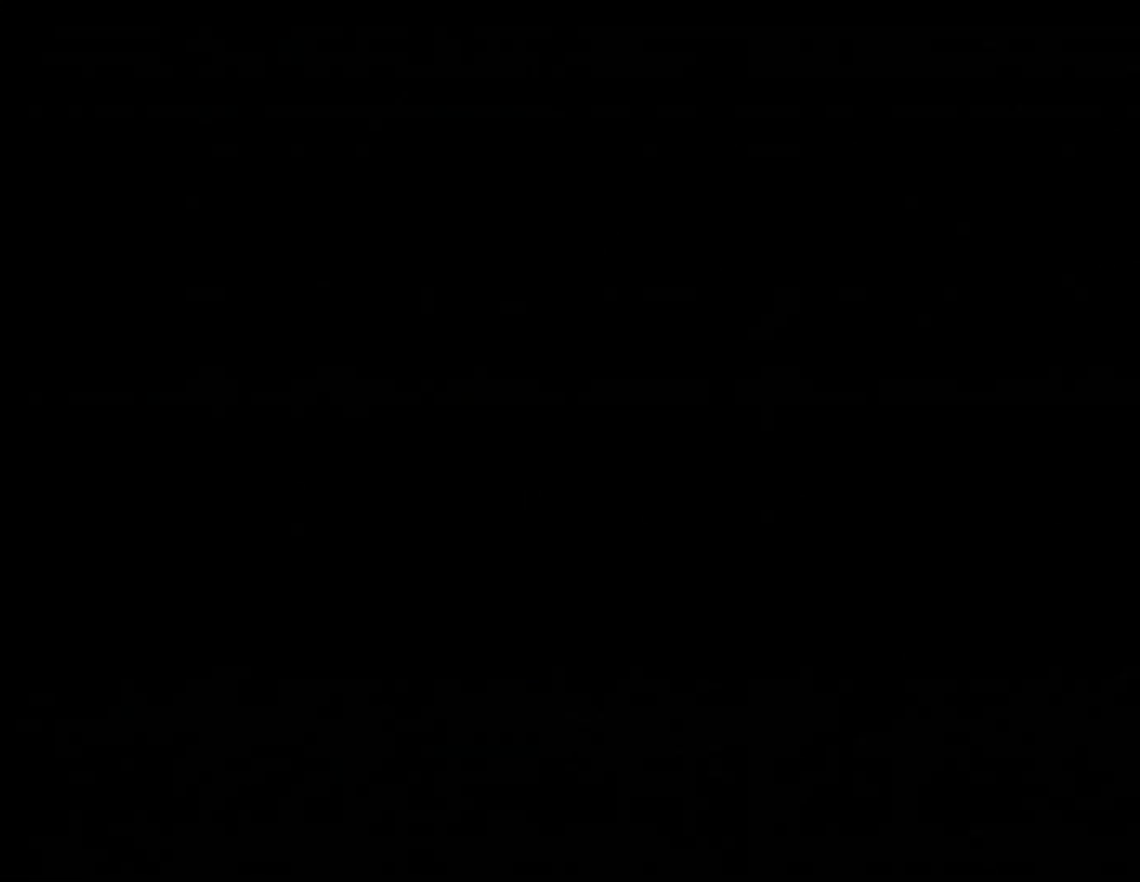
{"buttons": [], "events": []}
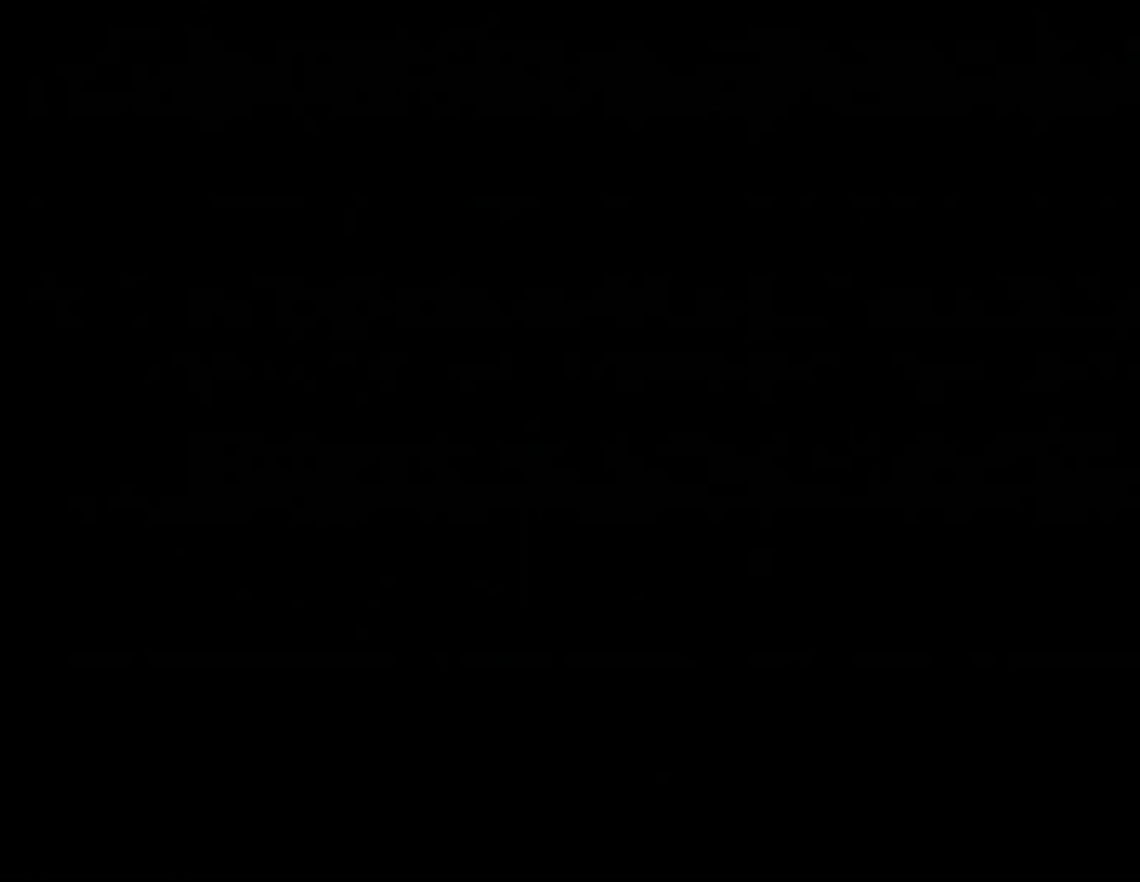
{"buttons": [], "events": []}
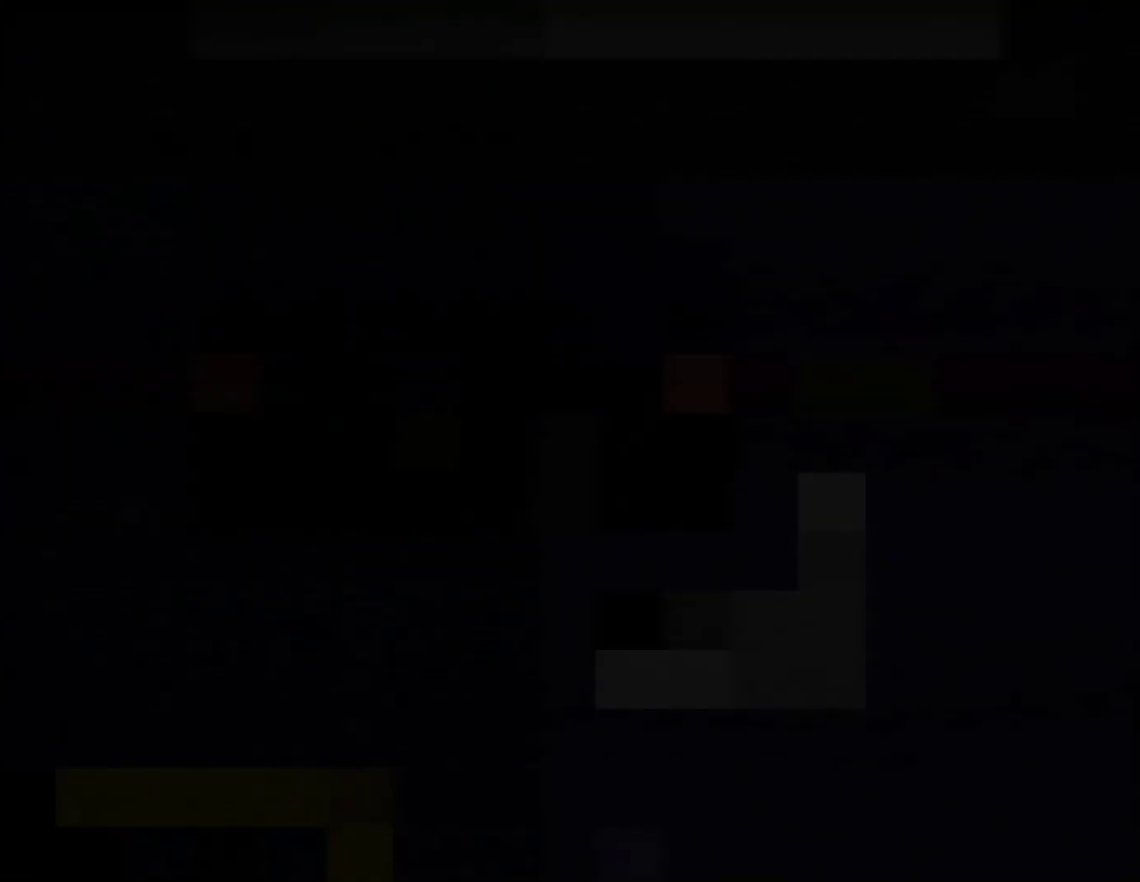
{"buttons": ["Y", "DPAD_RIGHT"], "events": [[67, "Y", "down"], [284, "DPAD_RIGHT", "down"]]}
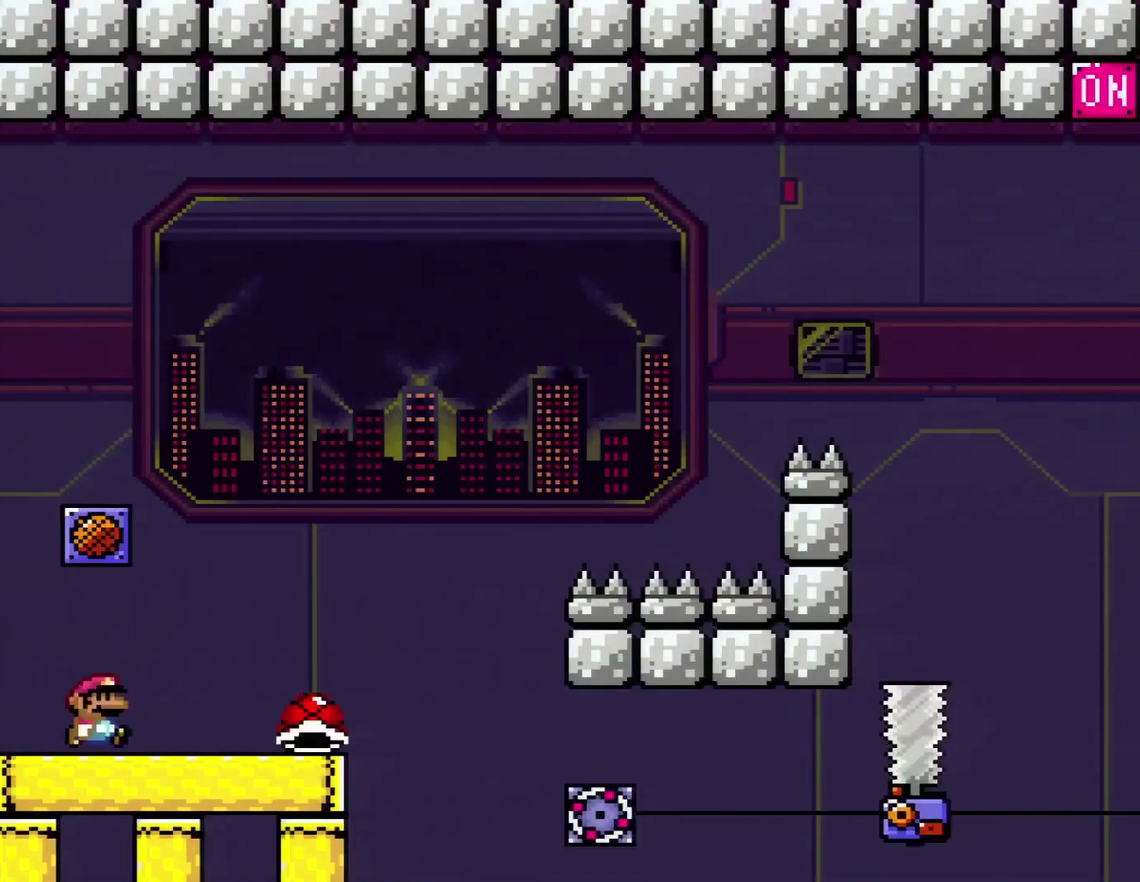
{"buttons": ["Y", "DPAD_RIGHT"], "events": []}
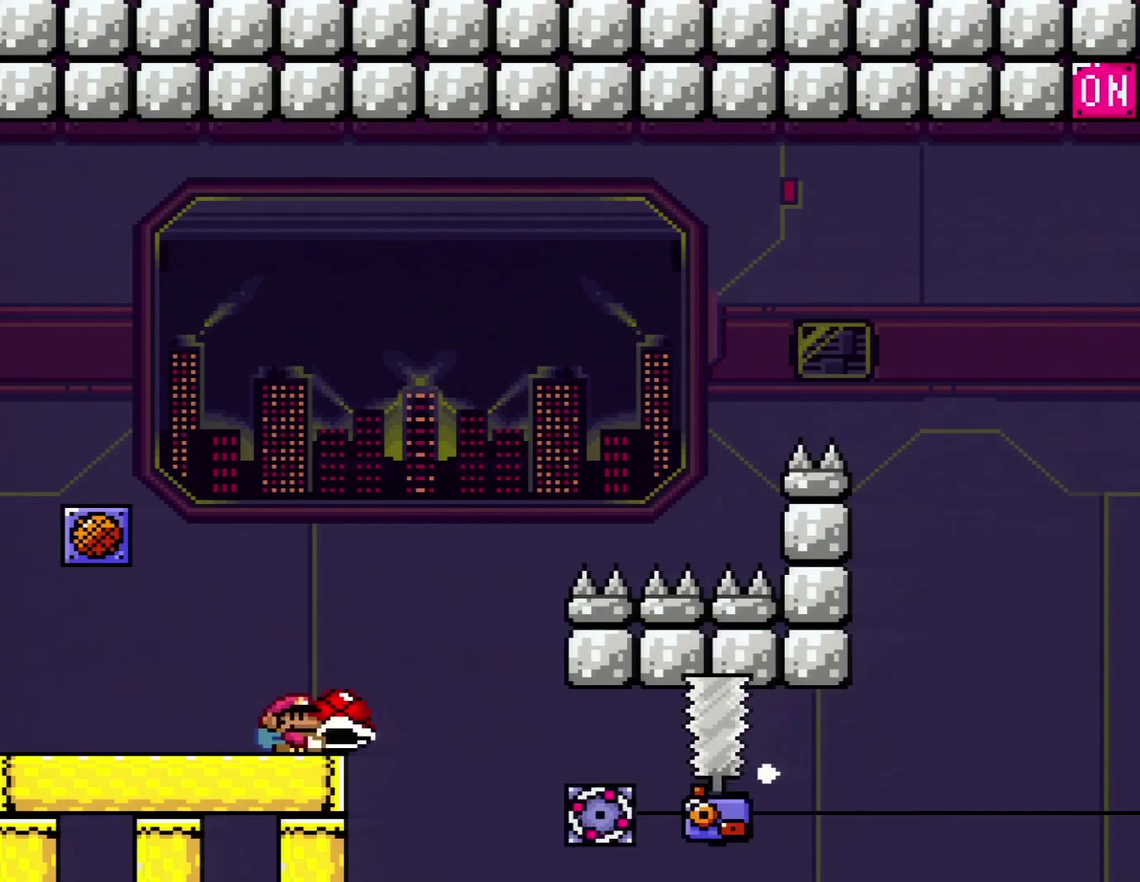
{"buttons": ["B", "Y", "DPAD_RIGHT"], "events": [[100, "B", "down"], [350, "Y", "up"], [417, "B", "up"], [501, "B", "down"], [501, "Y", "down"]]}
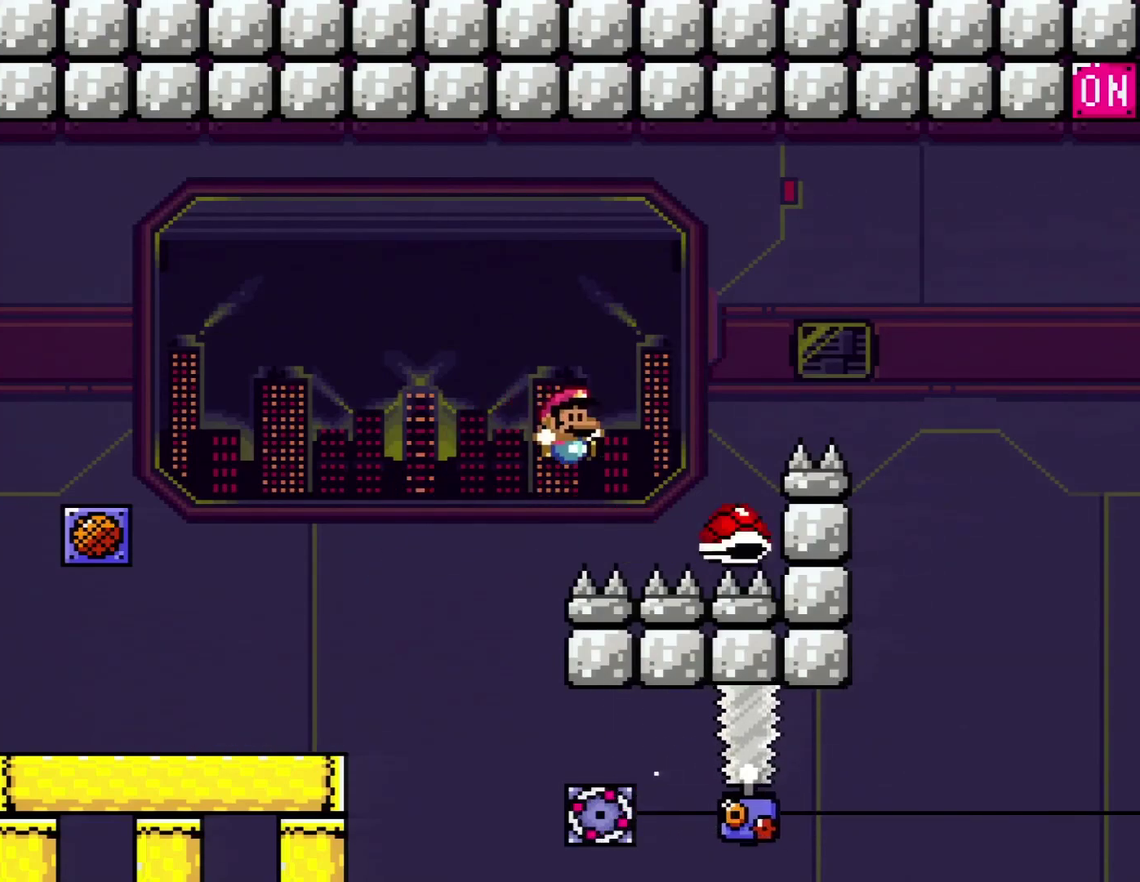
{"buttons": ["B", "Y", "DPAD_UP", "DPAD_RIGHT"], "events": [[350, "DPAD_UP", "down"]]}
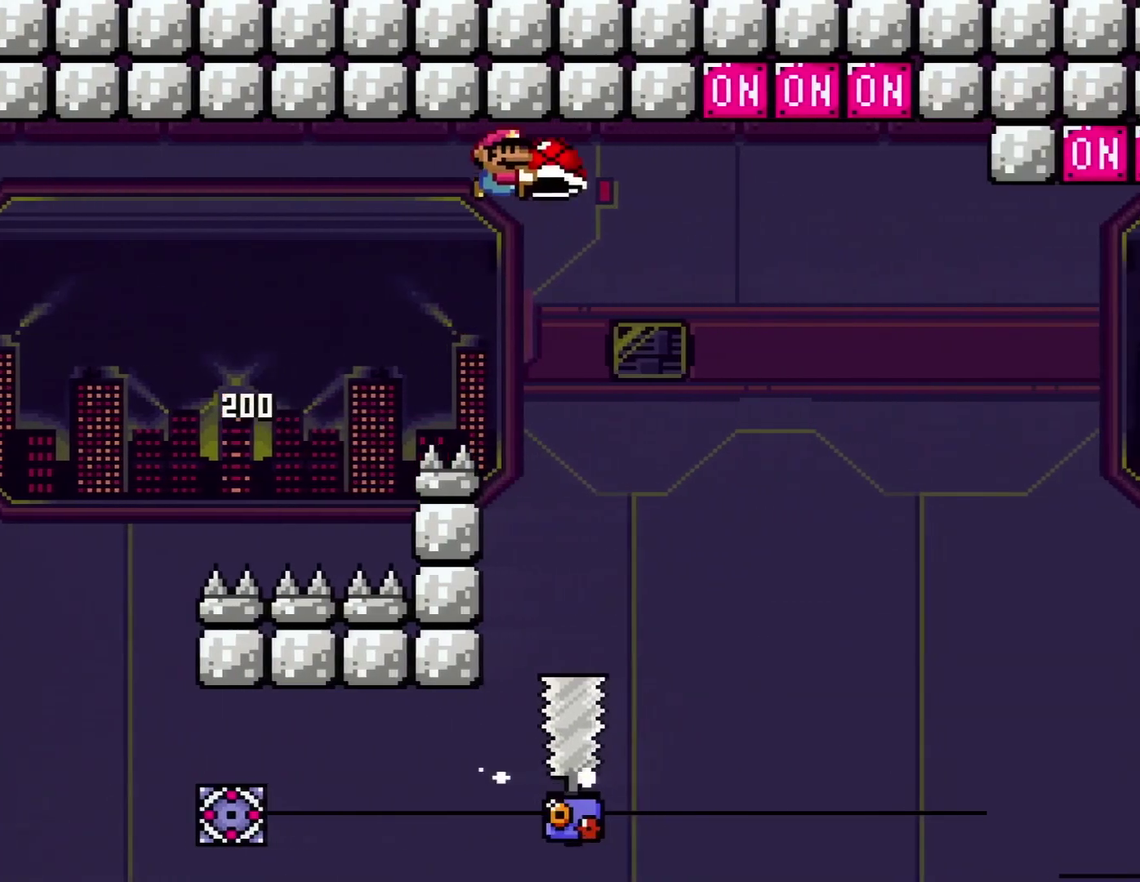
{"buttons": ["DPAD_UP", "DPAD_RIGHT"], "events": [[467, "B", "up"], [467, "Y", "up"]]}
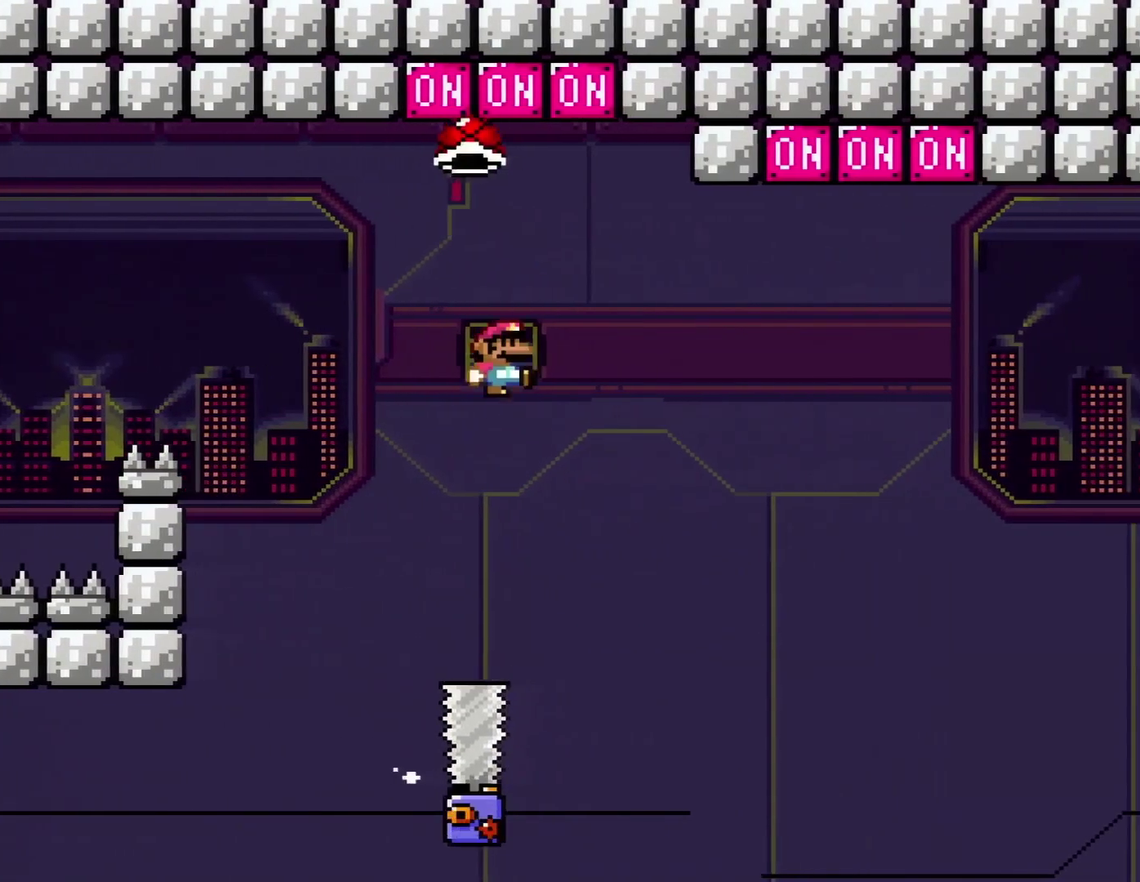
{"buttons": ["A", "X"], "events": [[133, "A", "down"], [133, "X", "down"], [150, "DPAD_RIGHT", "up"], [183, "DPAD_UP", "up"], [217, "DPAD_LEFT", "down"], [500, "DPAD_LEFT", "up"]]}